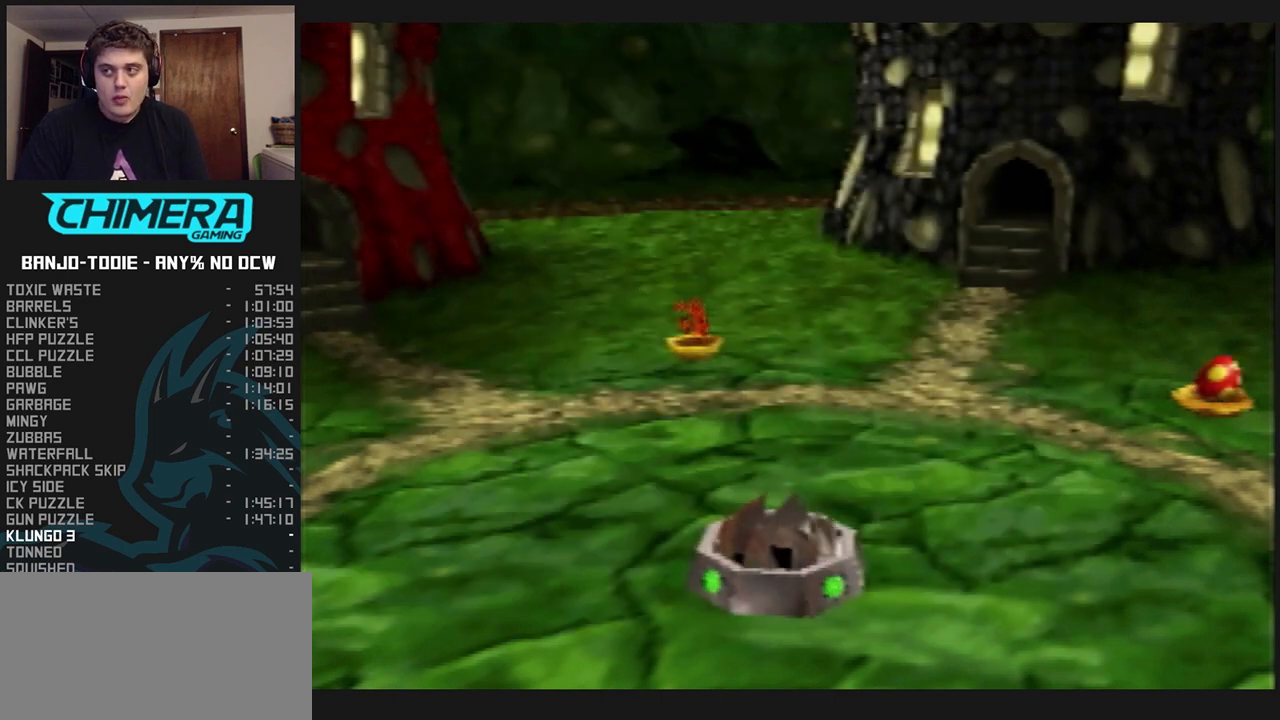
Gameplay with a controller (Nintendo layout); each line is a JSON object with the inputs held at the frame after it. "events" lists button and stick changes between this image and that frame as [ms after this image, input, new state], when the widget could be followed in between. Not read: L3 R3 START.
{"buttons": ["L1"], "left_stick": "center", "events": [[233, "R1", "down"], [267, "R1", "up"]]}
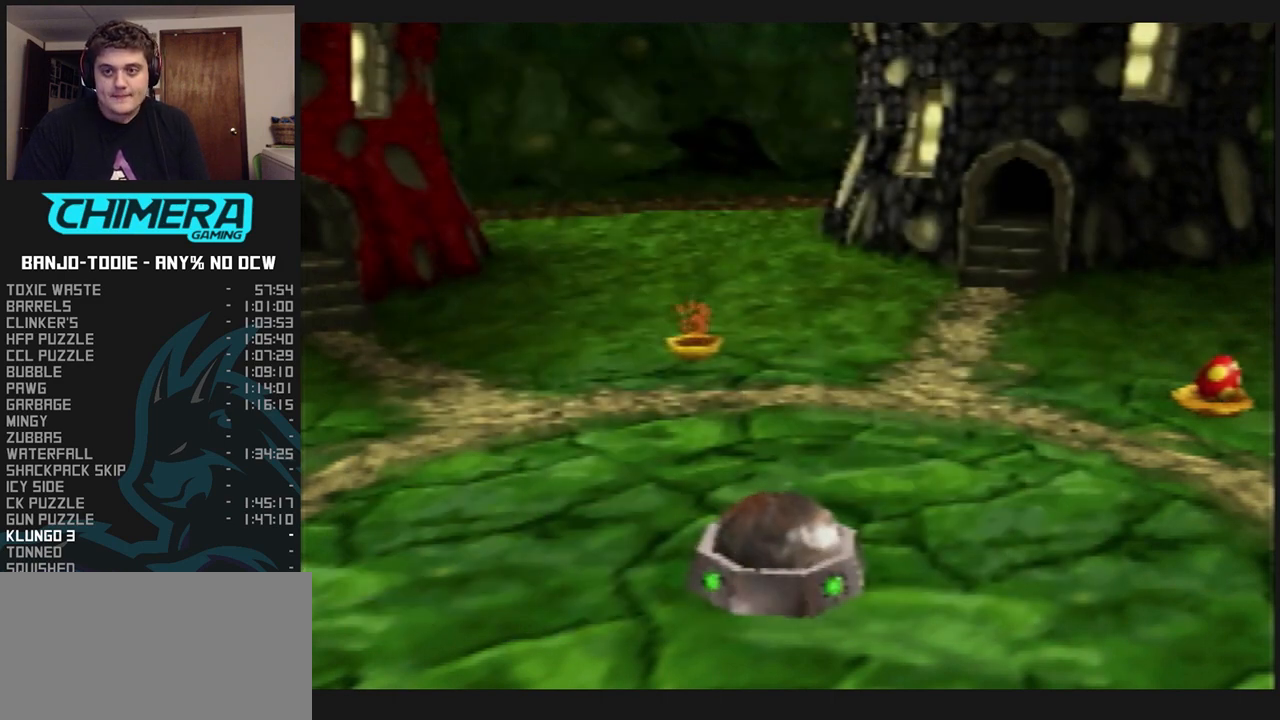
{"buttons": ["L1"], "left_stick": "center", "events": []}
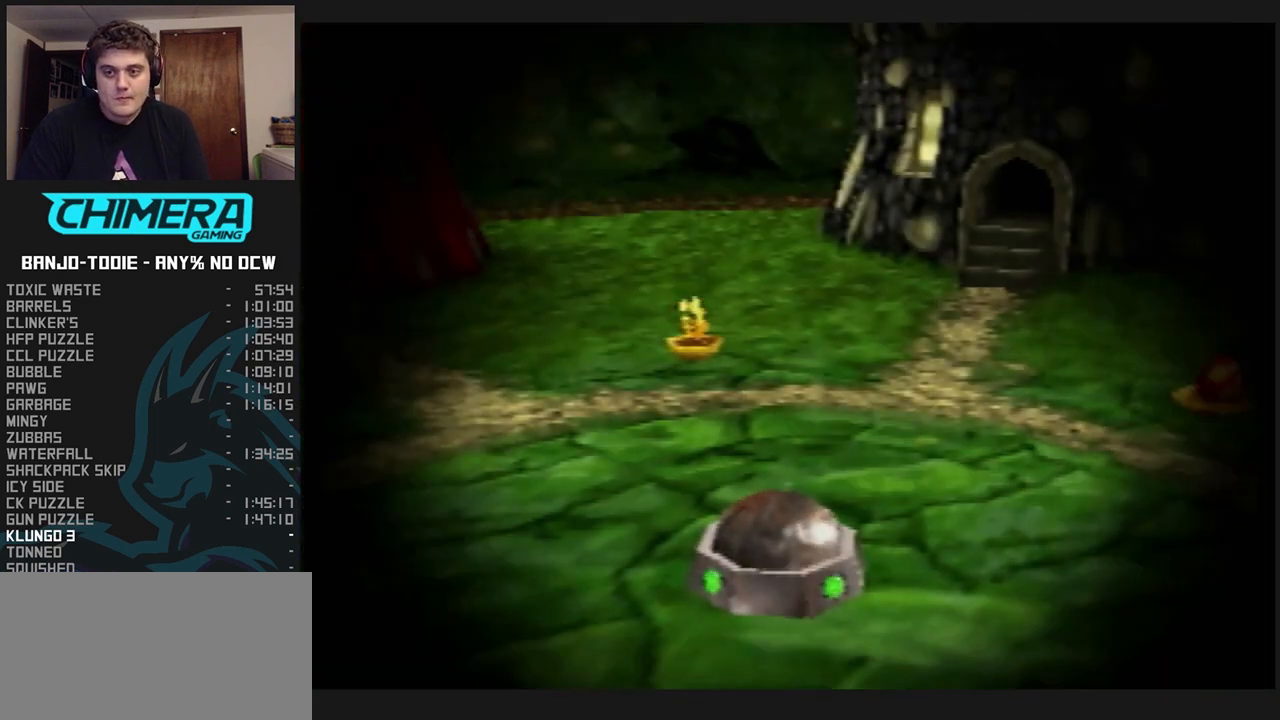
{"buttons": ["L1"], "left_stick": "center", "events": []}
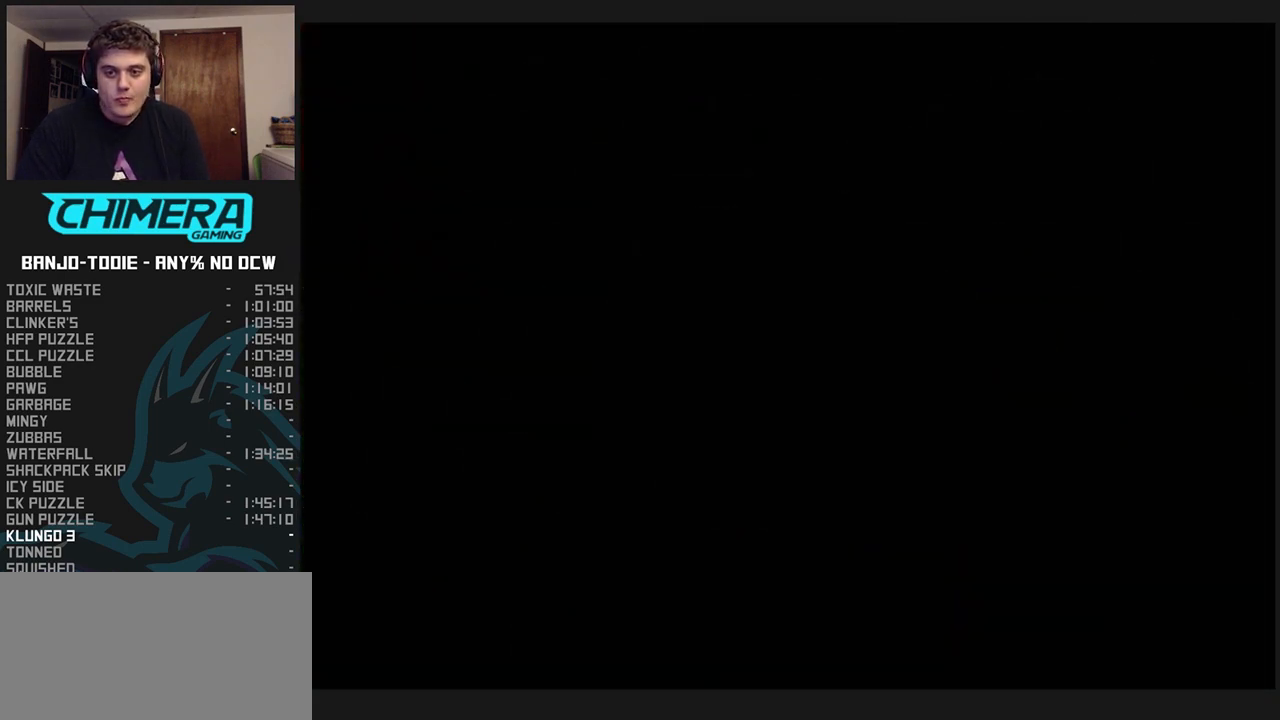
{"buttons": ["L1"], "left_stick": "center", "events": []}
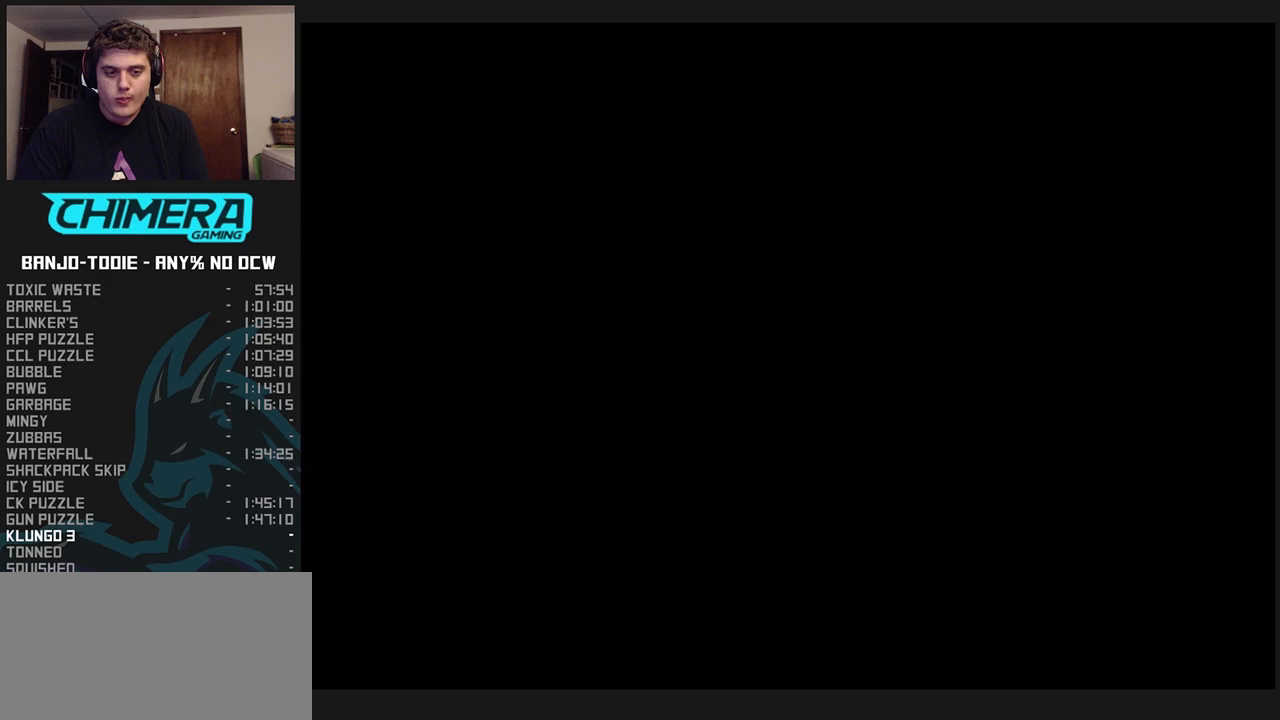
{"buttons": ["L1"], "left_stick": "center", "events": []}
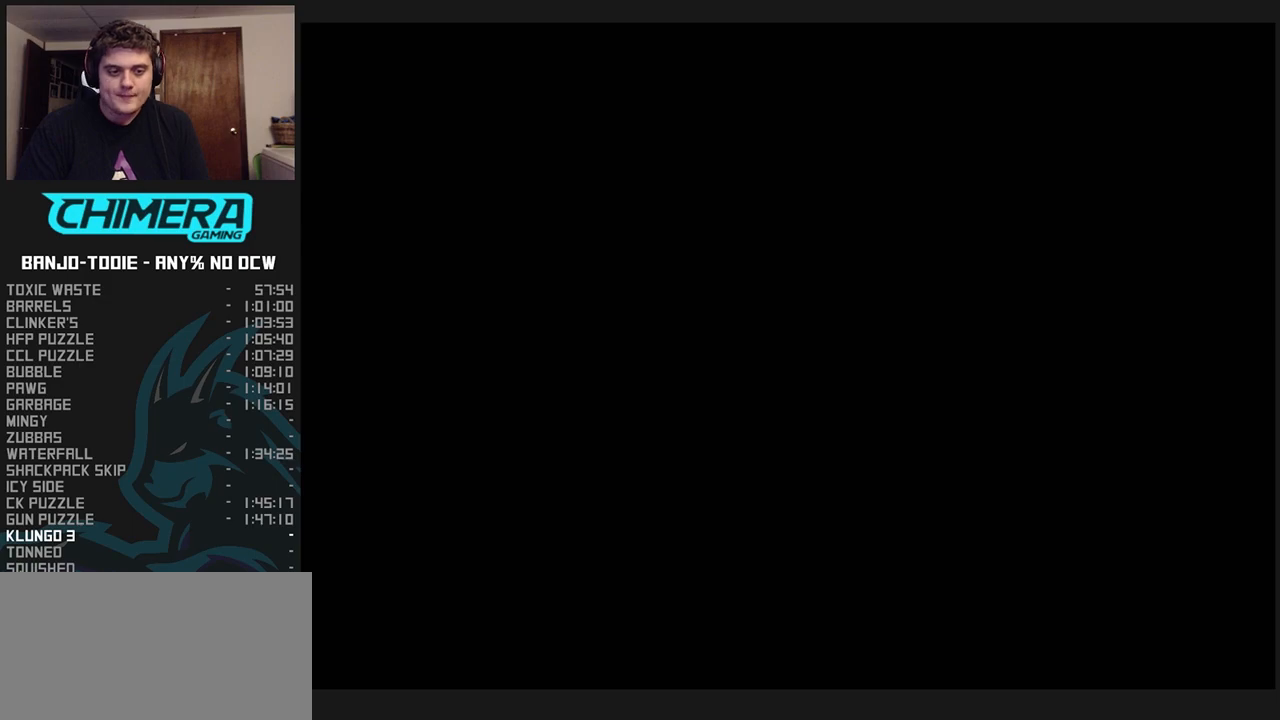
{"buttons": ["L1"], "left_stick": "center", "events": []}
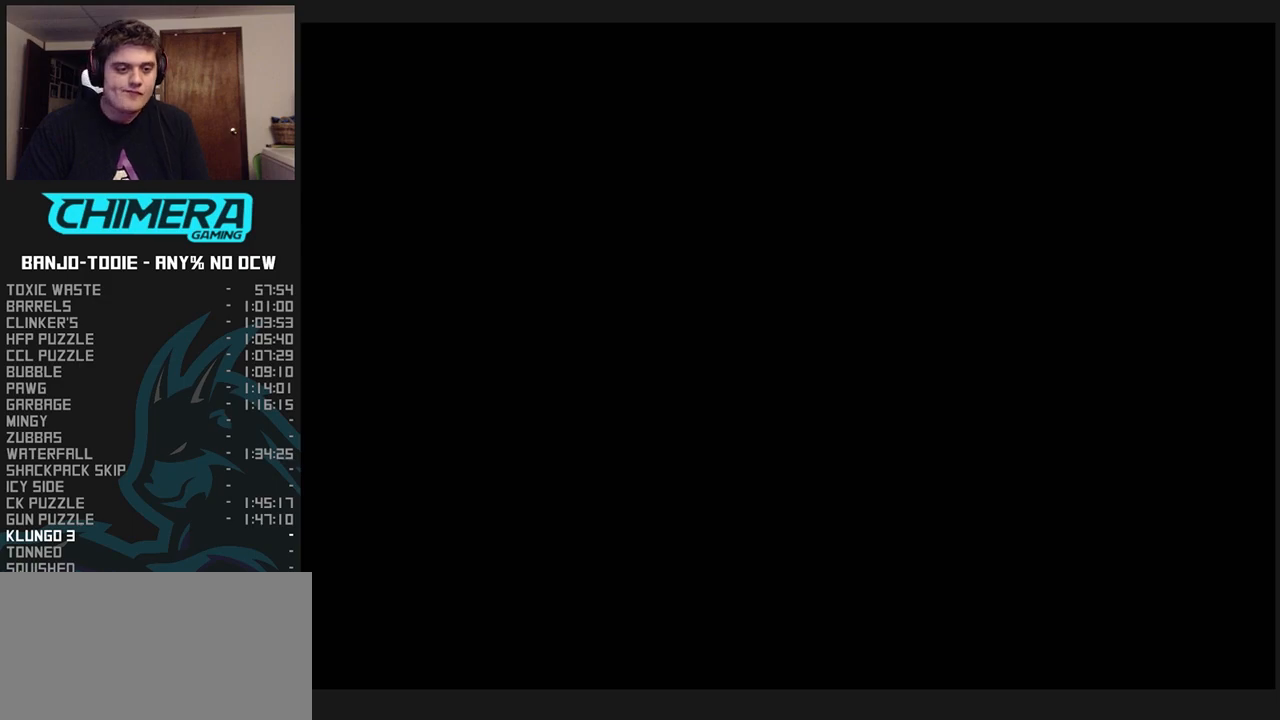
{"buttons": ["L1"], "left_stick": "center", "events": []}
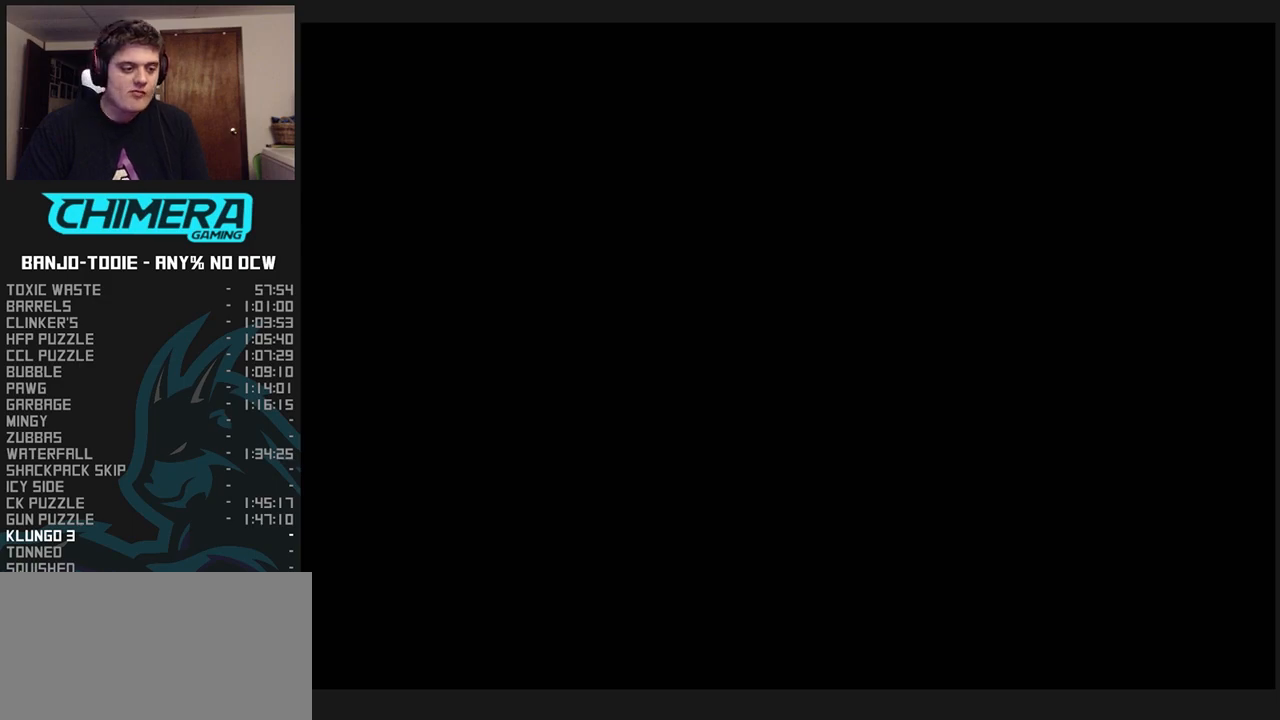
{"buttons": ["L1"], "left_stick": "center", "events": []}
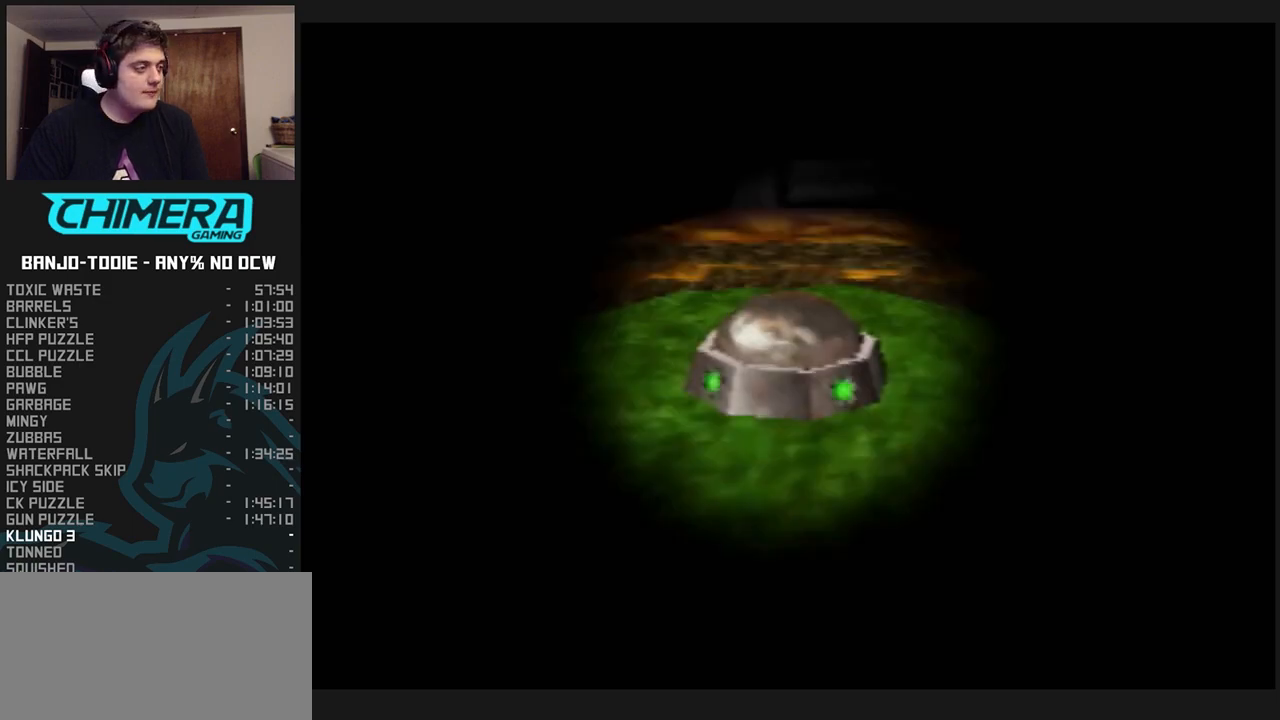
{"buttons": ["L1", "C_LEFT"], "left_stick": "up-right", "events": [[400, "left_stick", "up-right"], [433, "C_LEFT", "down"]]}
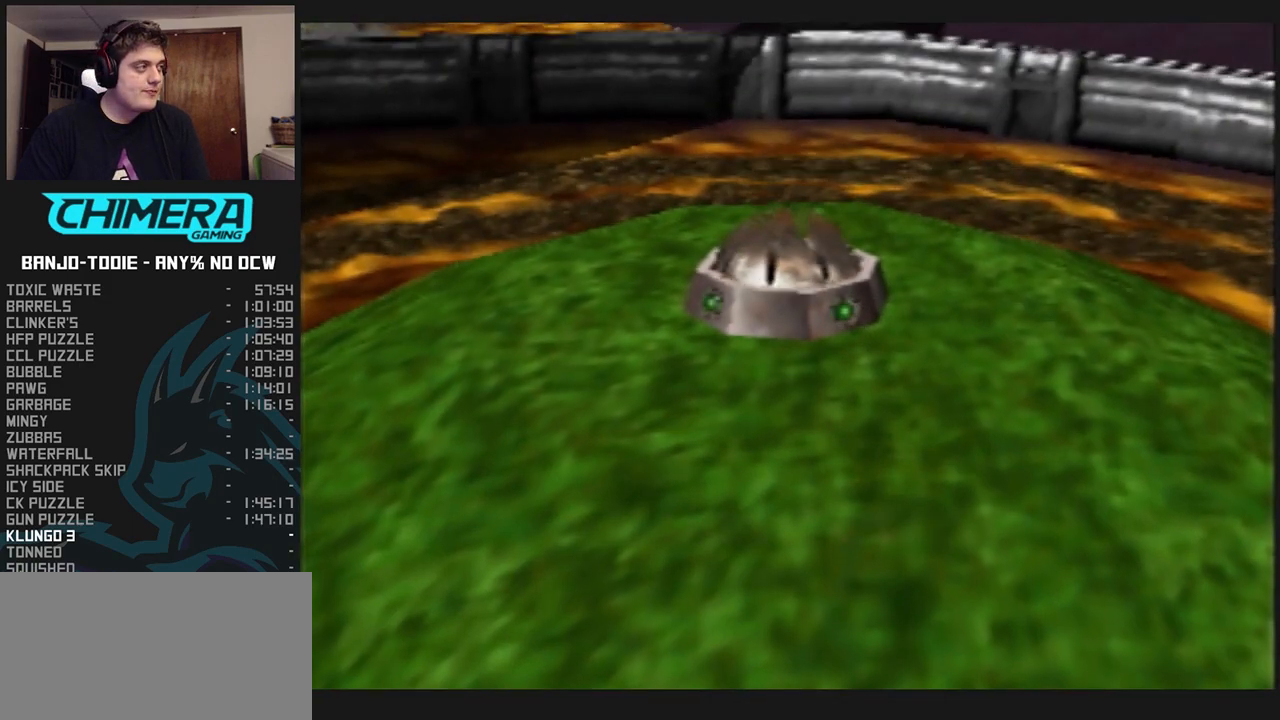
{"buttons": ["L1", "C_LEFT"], "left_stick": "up-right", "events": []}
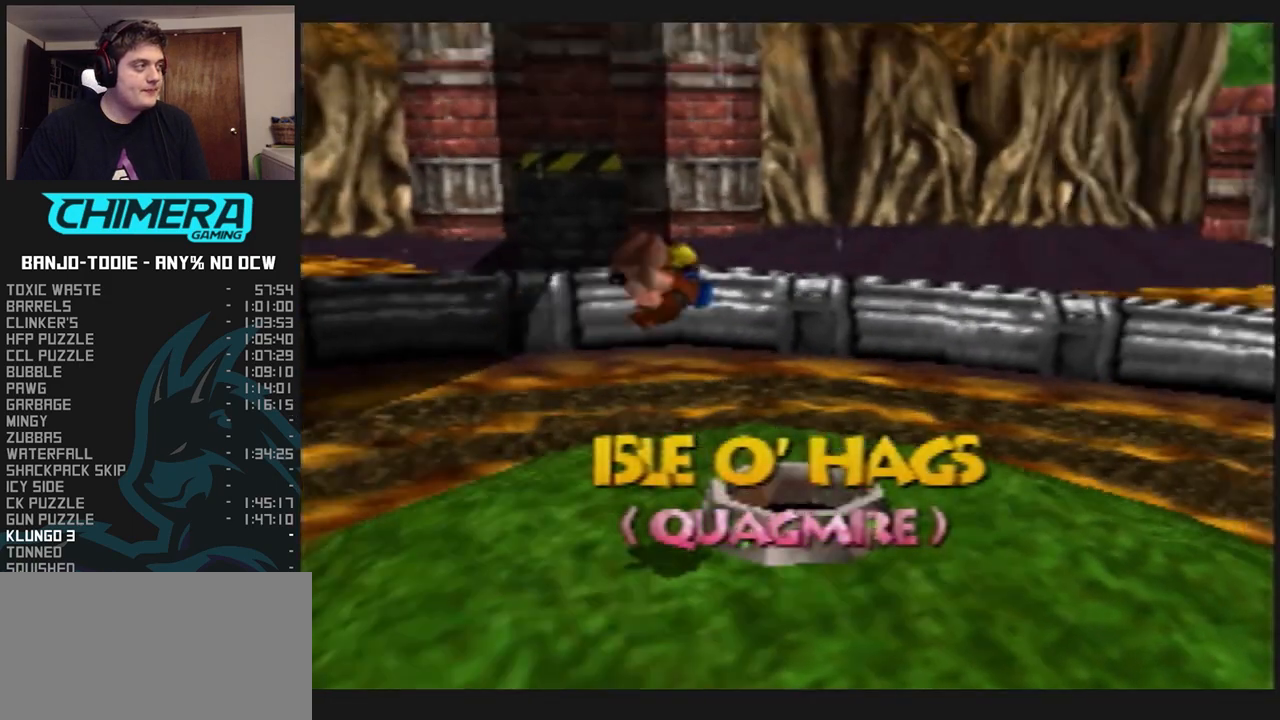
{"buttons": ["L1", "C_RIGHT"], "left_stick": "left", "events": [[100, "C_LEFT", "up"], [167, "C_RIGHT", "down"], [167, "left_stick", "left"]]}
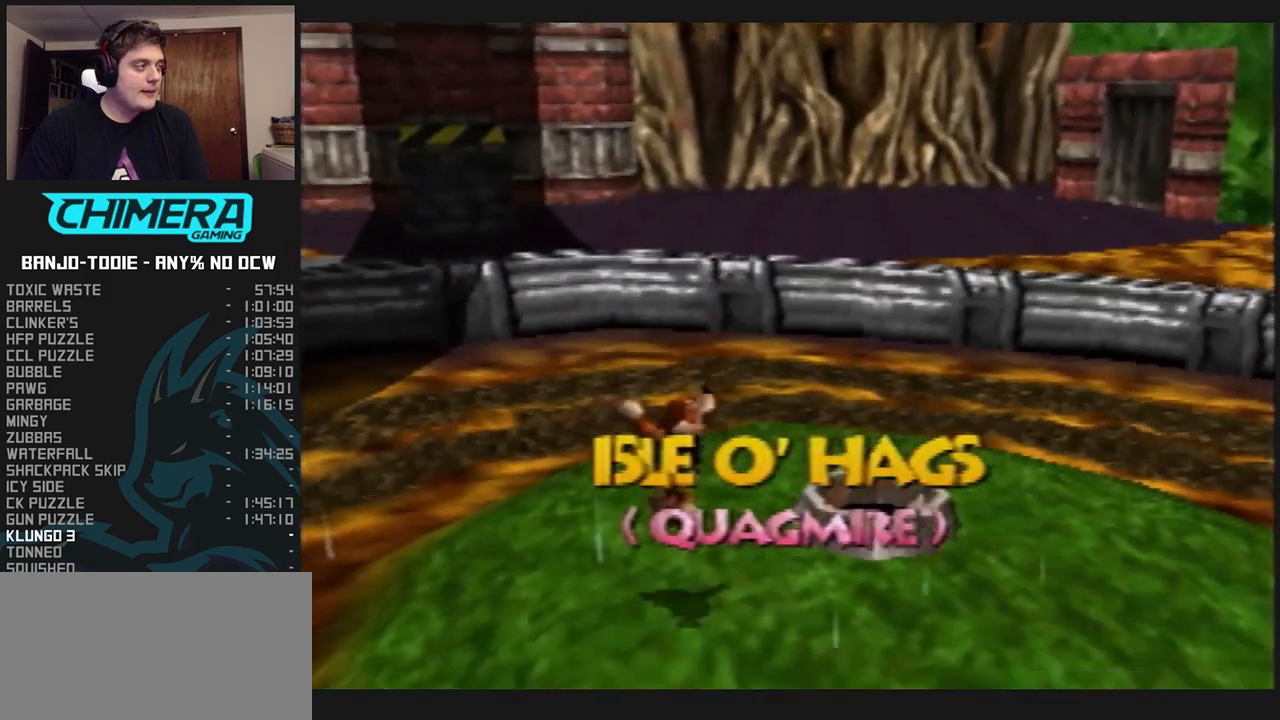
{"buttons": ["L1", "Z"], "left_stick": "left", "events": [[267, "C_RIGHT", "up"], [300, "Z", "down"], [400, "C_LEFT", "down"], [500, "C_LEFT", "up"]]}
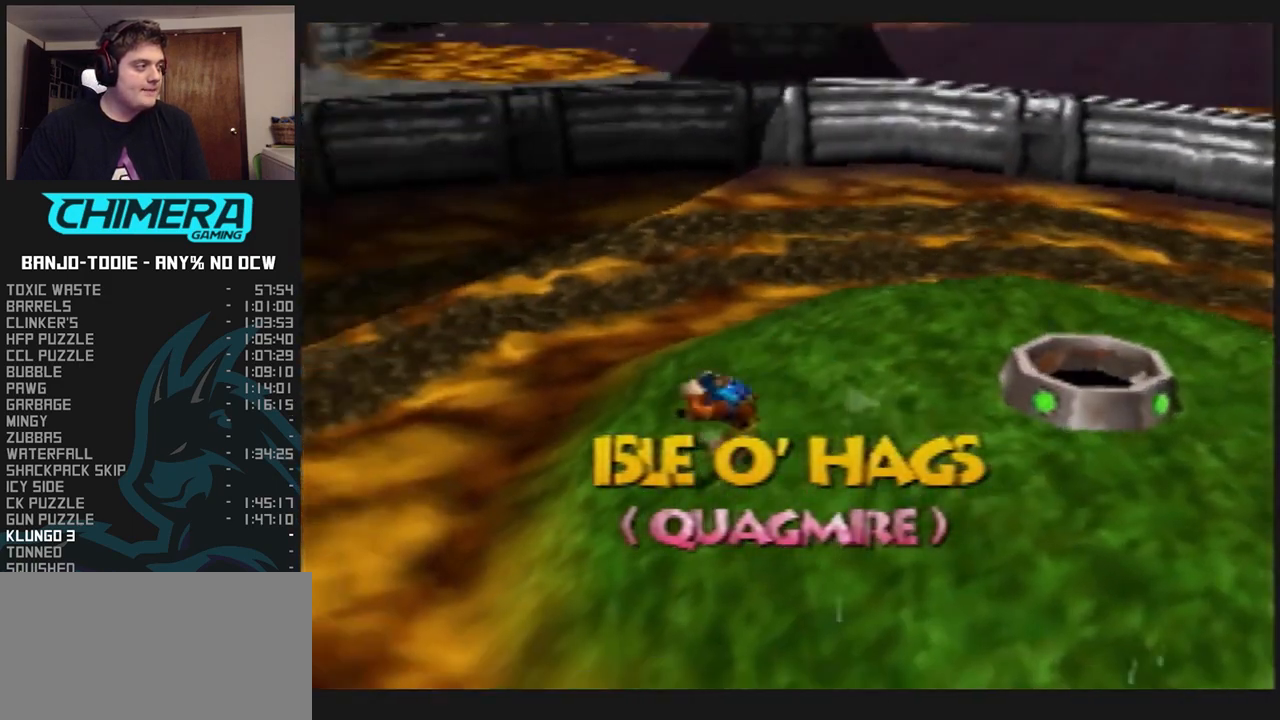
{"buttons": ["L1", "R1", "Z"], "left_stick": "left", "events": [[100, "C_RIGHT", "down"], [367, "R1", "down"], [433, "C_RIGHT", "up"]]}
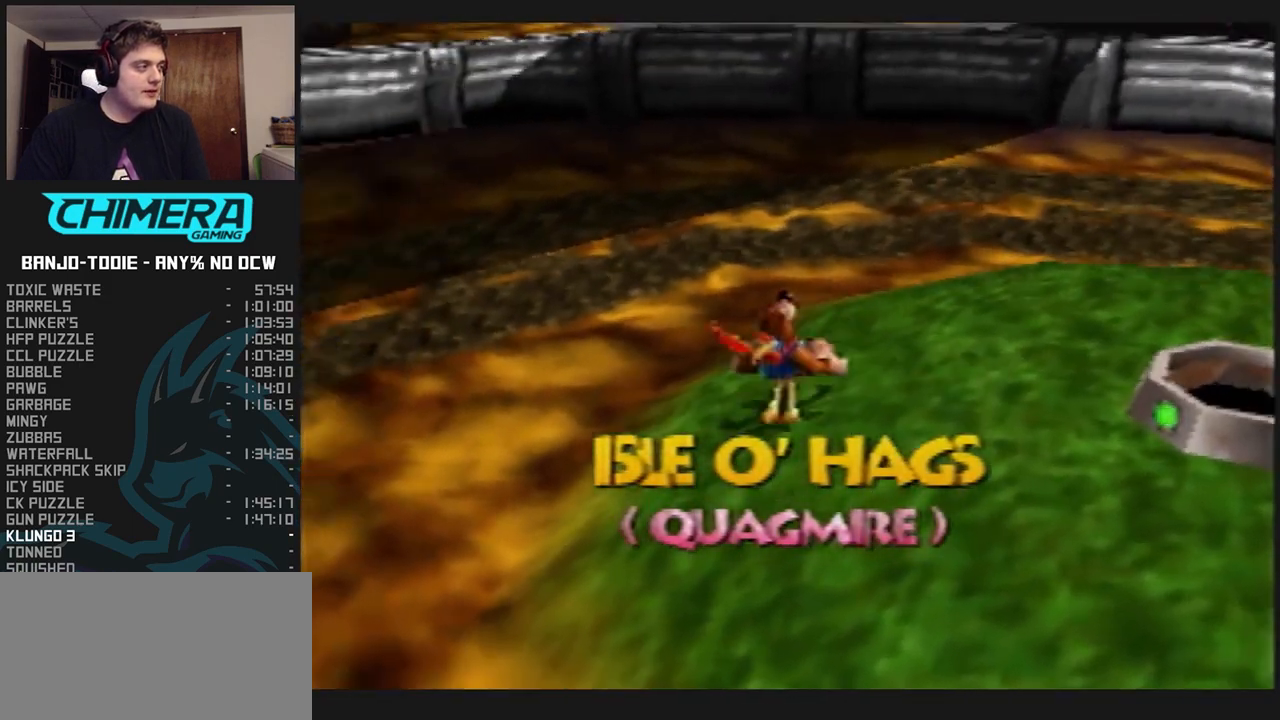
{"buttons": ["L1", "R1", "Z"], "left_stick": "up-left", "events": [[67, "A", "down"], [300, "A", "up"], [333, "left_stick", "up-left"]]}
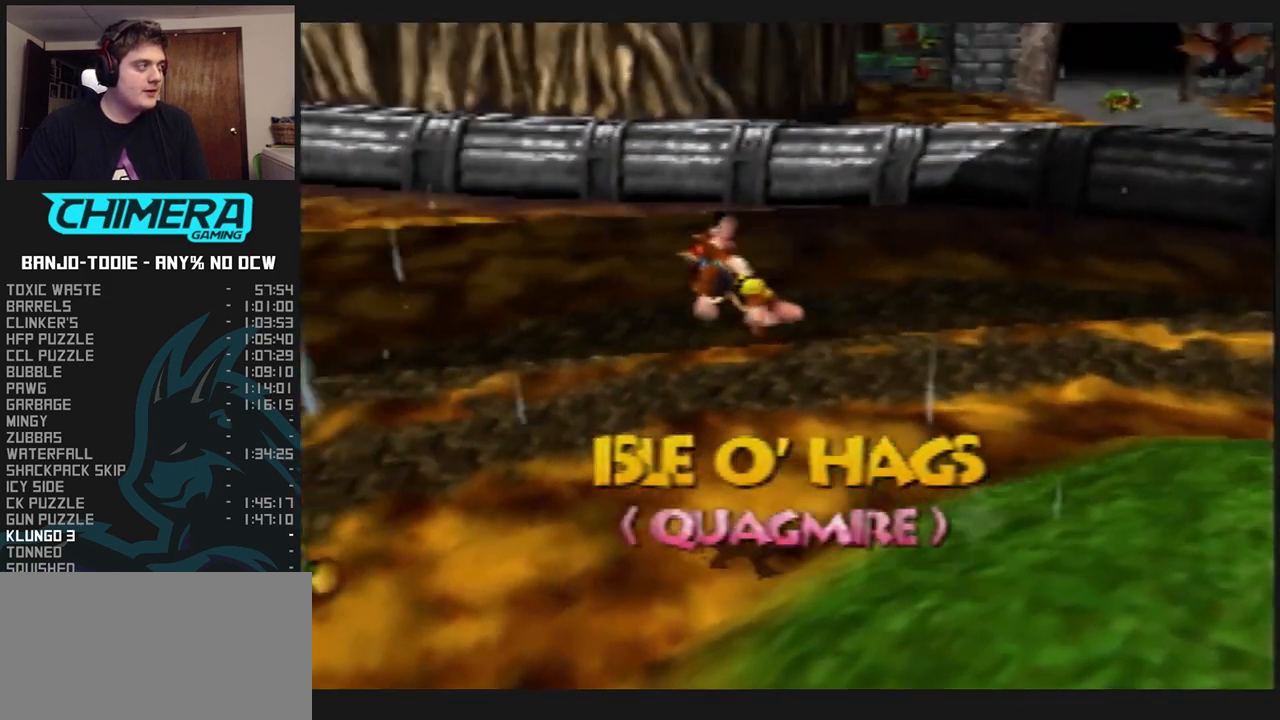
{"buttons": ["L1", "R1", "Z"], "left_stick": "up", "events": [[133, "left_stick", "up"]]}
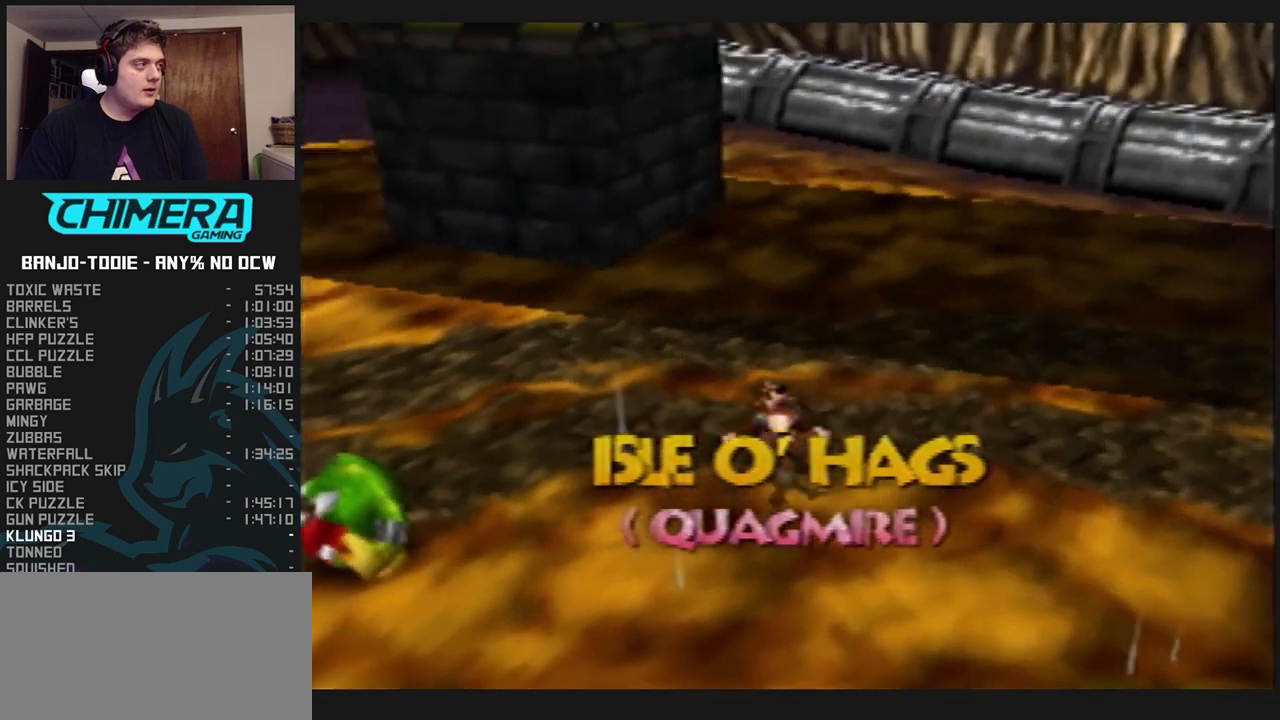
{"buttons": ["L1", "R1", "Z"], "left_stick": "up", "events": [[167, "A", "down"], [333, "A", "up"]]}
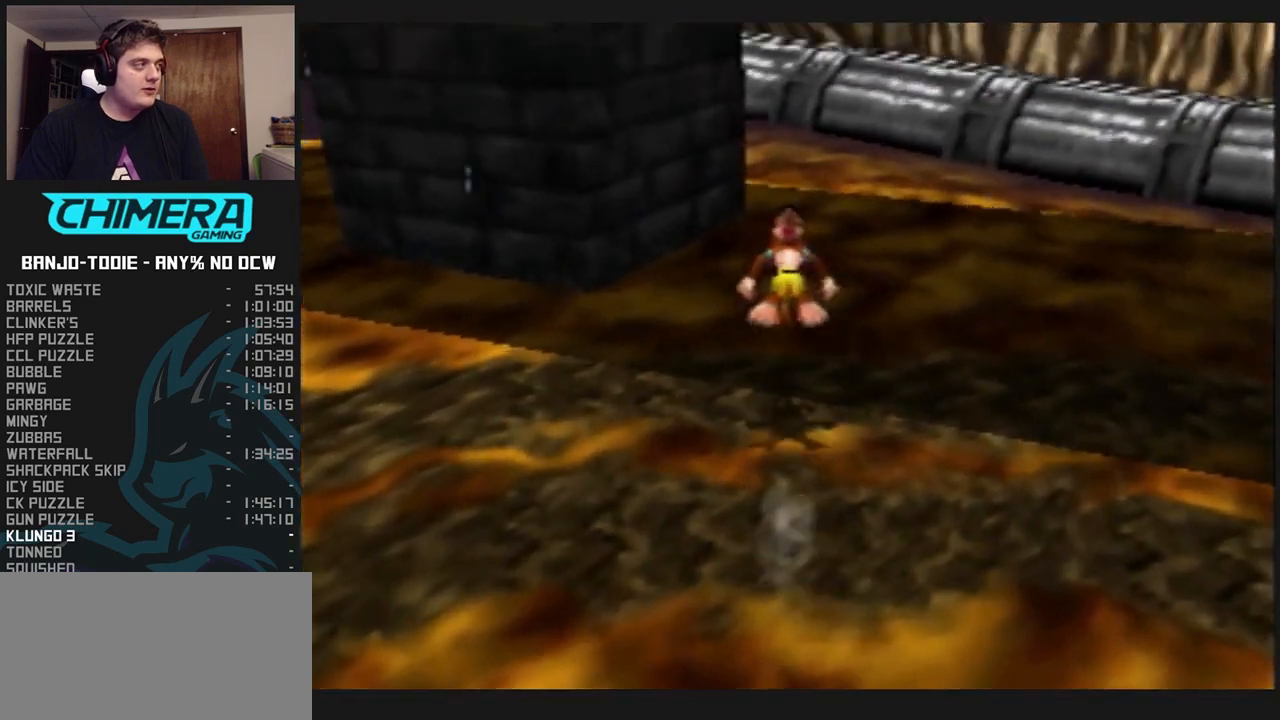
{"buttons": ["A", "L1", "R1", "Z"], "left_stick": "up", "events": [[433, "A", "down"]]}
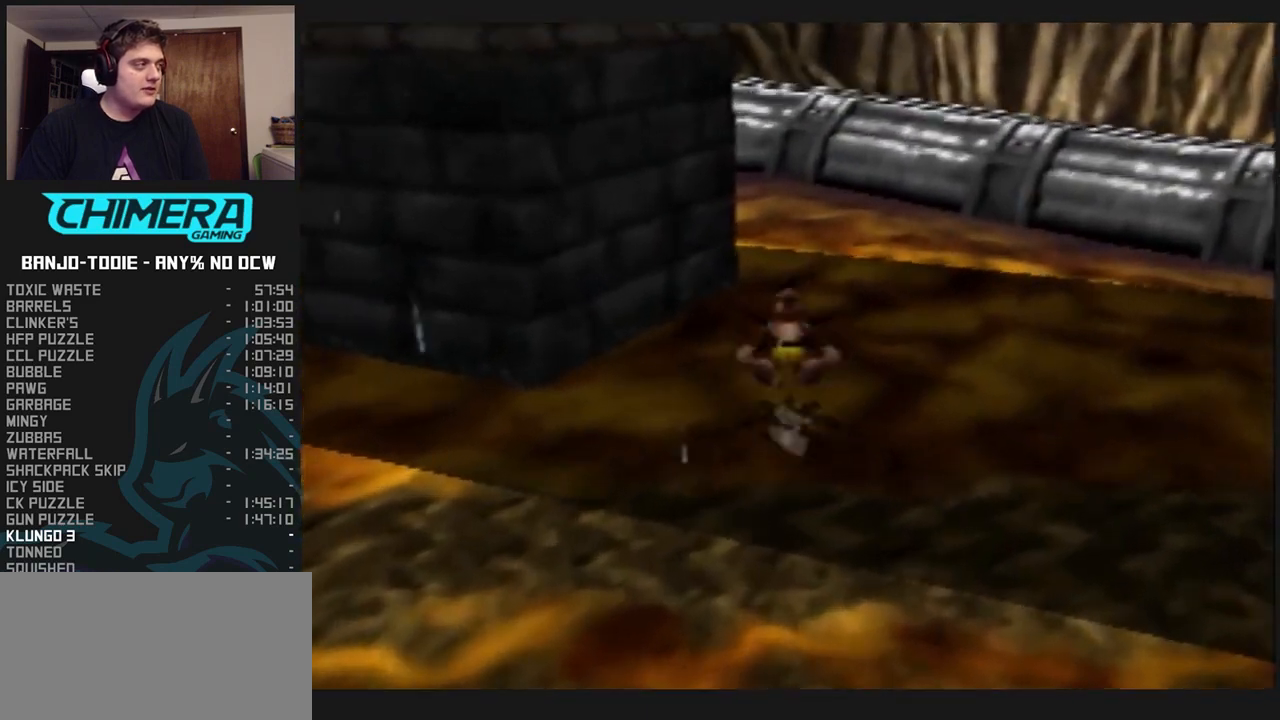
{"buttons": ["L1", "R1", "Z"], "left_stick": "up", "events": [[67, "A", "up"]]}
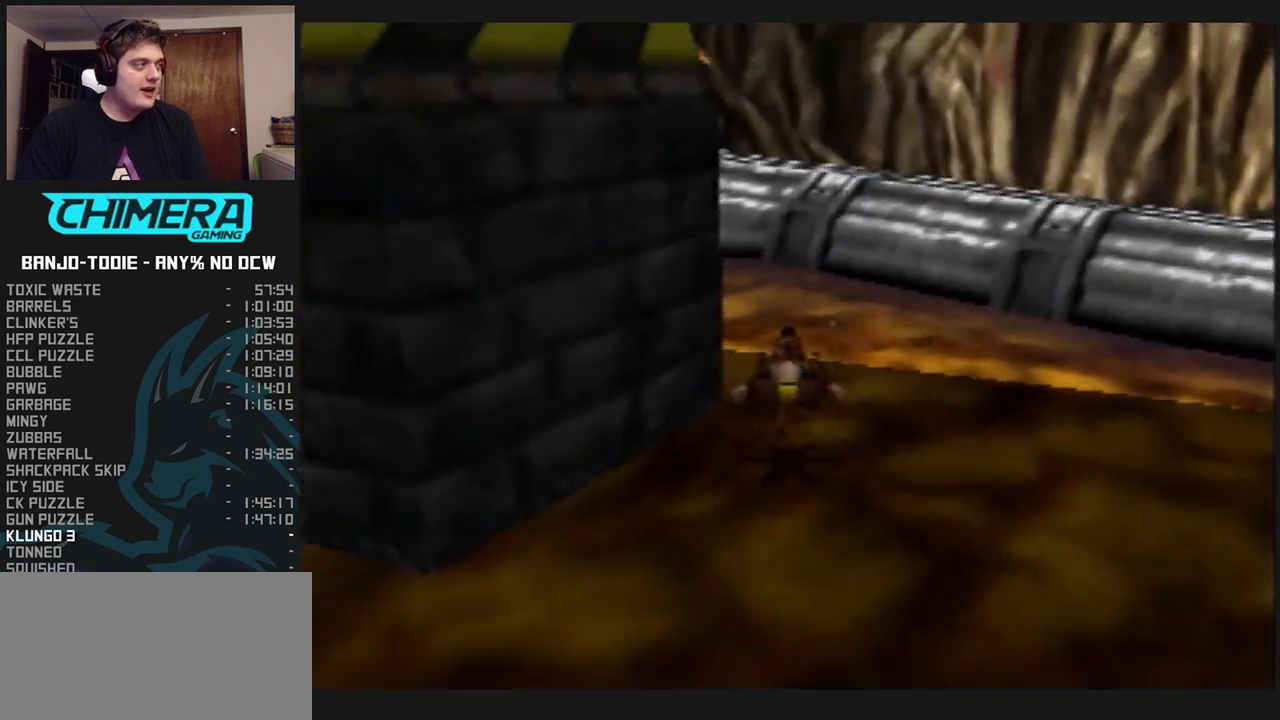
{"buttons": ["L1", "R1", "Z"], "left_stick": "up", "events": [[200, "A", "down"], [300, "A", "up"]]}
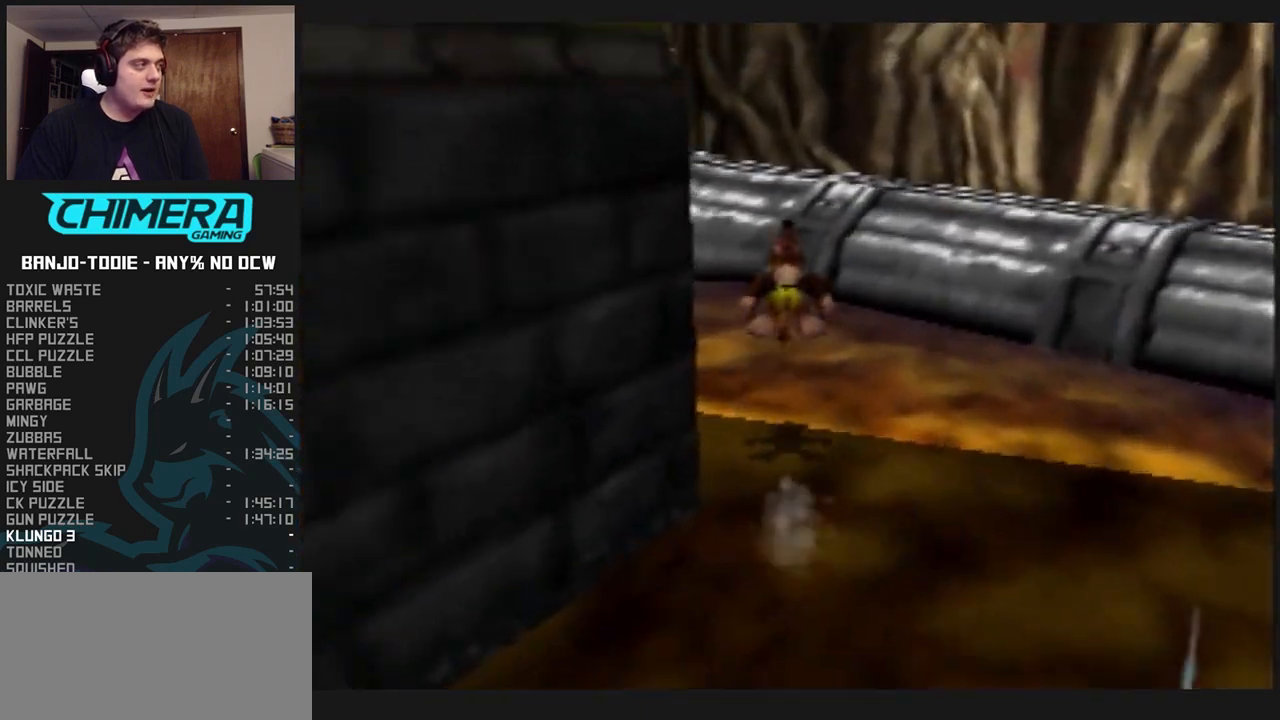
{"buttons": ["A", "L1", "R1", "Z"], "left_stick": "up", "events": [[433, "A", "down"]]}
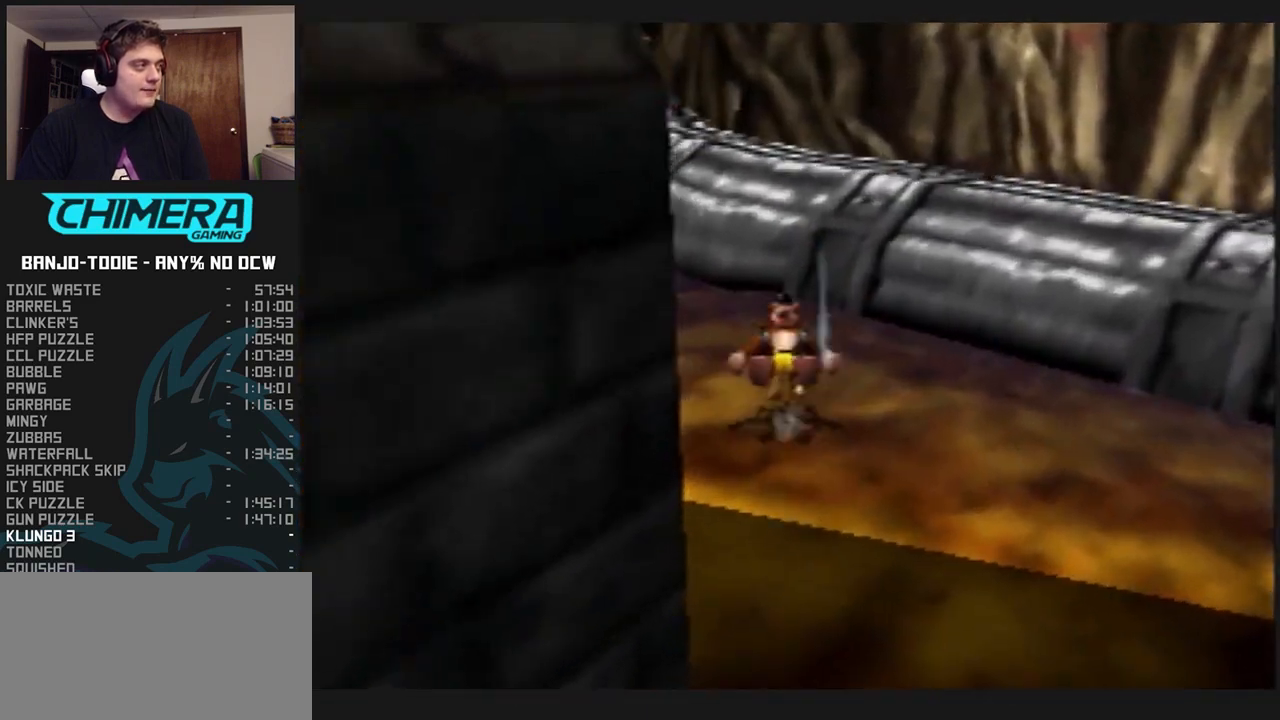
{"buttons": ["L1", "R1", "Z"], "left_stick": "up", "events": [[33, "C_UP", "down"], [67, "A", "up"], [67, "C_UP", "up"]]}
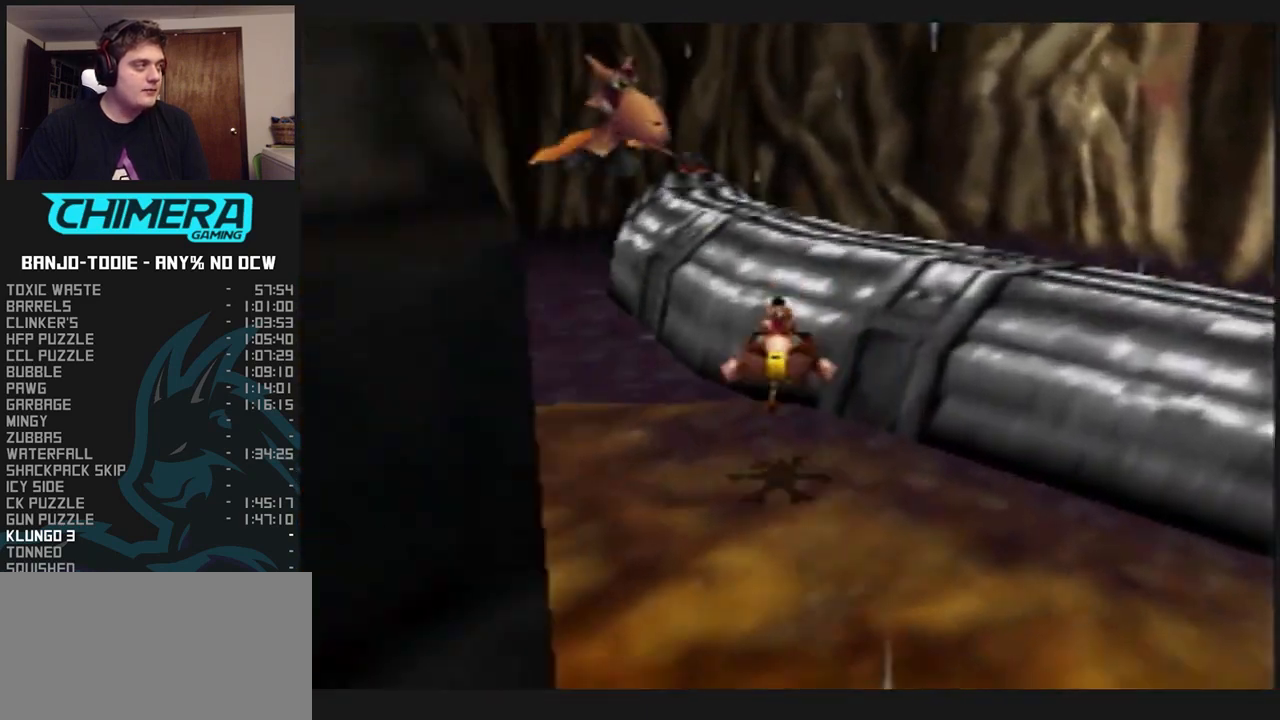
{"buttons": ["L1", "R1", "Z"], "left_stick": "up", "events": [[200, "A", "down"], [400, "A", "up"]]}
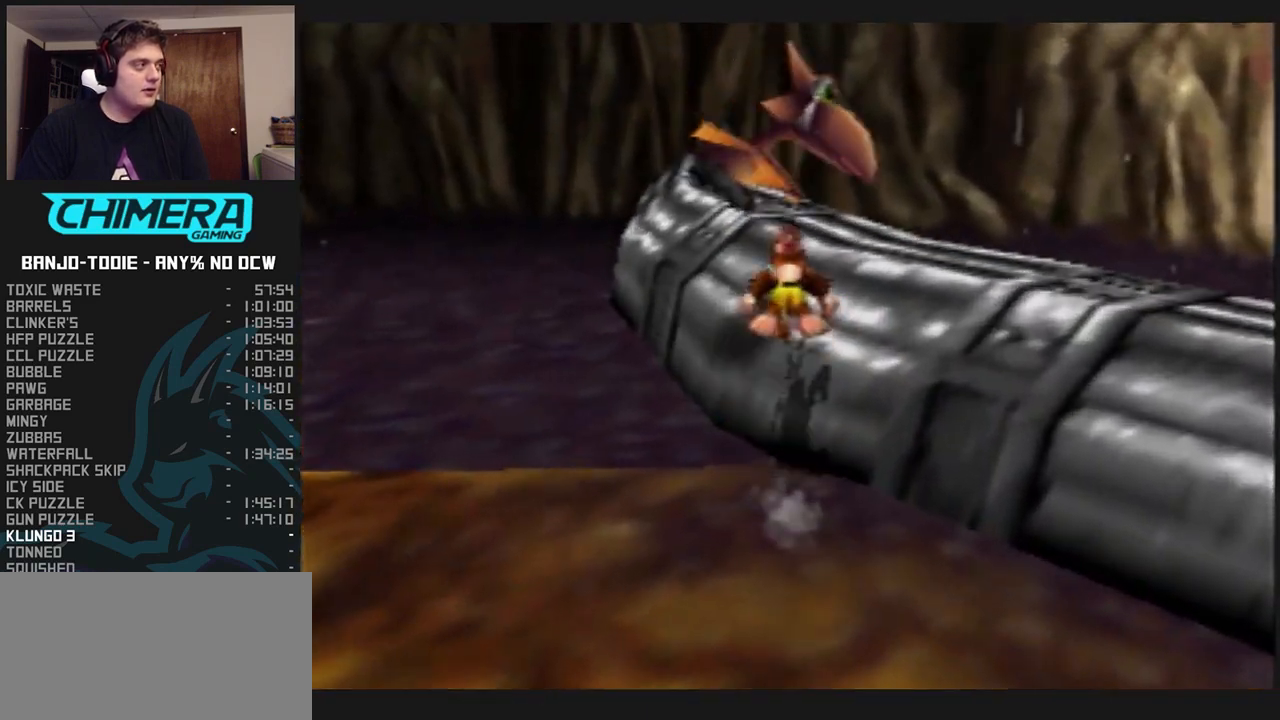
{"buttons": ["L1", "R1", "Z"], "left_stick": "up", "events": []}
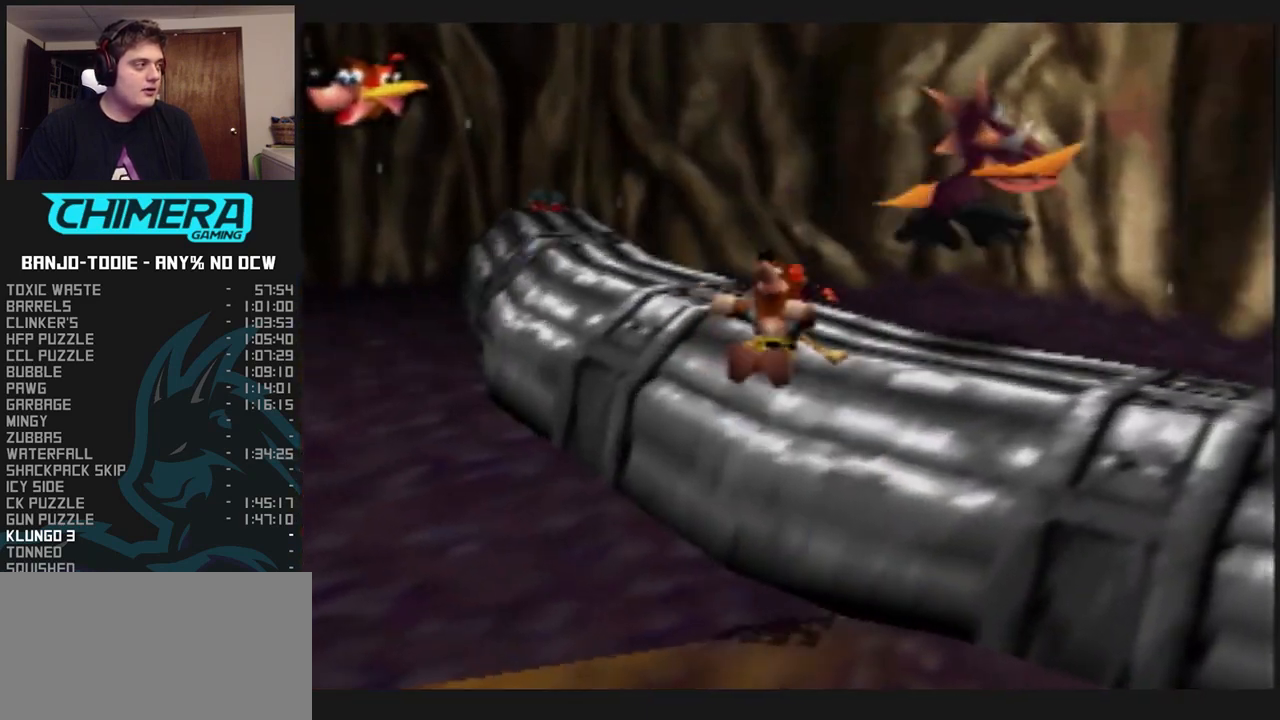
{"buttons": ["L1", "Z"], "left_stick": "up", "events": [[100, "left_stick", "right"], [167, "left_stick", "down-right"], [200, "R1", "up"], [400, "left_stick", "up-right"], [467, "left_stick", "up"]]}
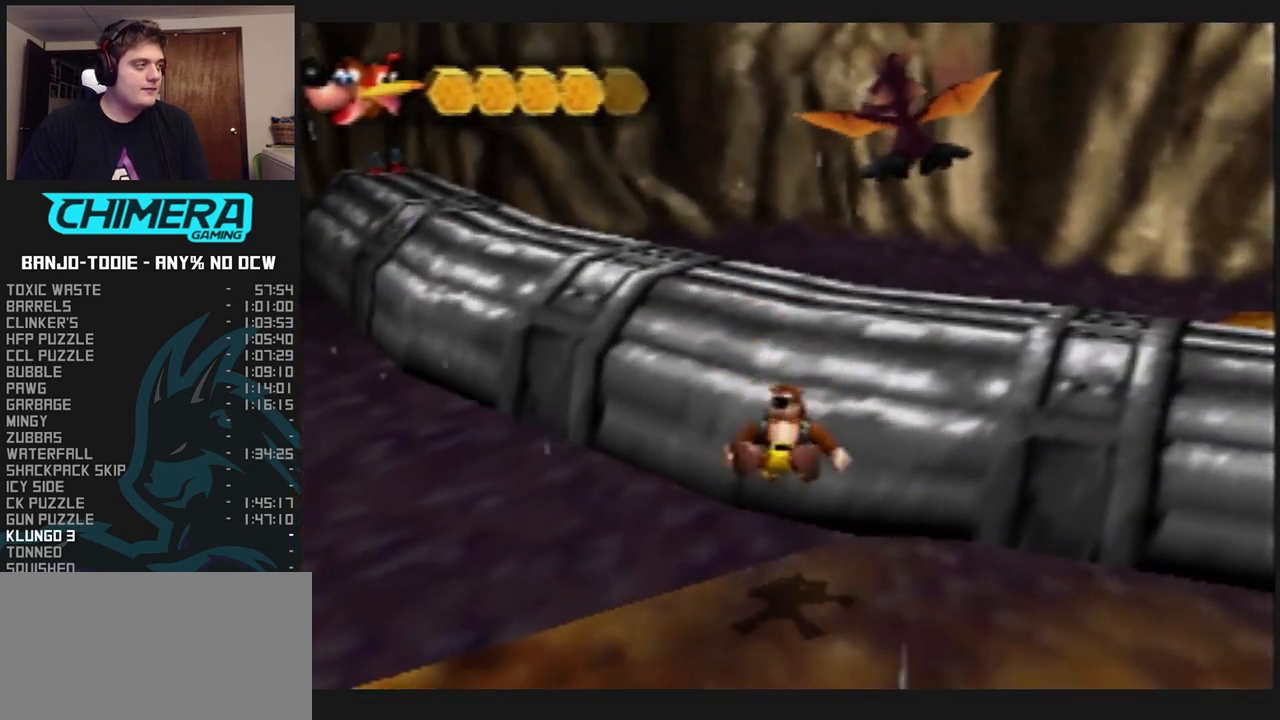
{"buttons": ["A", "L1", "Z"], "left_stick": "up", "events": [[467, "A", "down"]]}
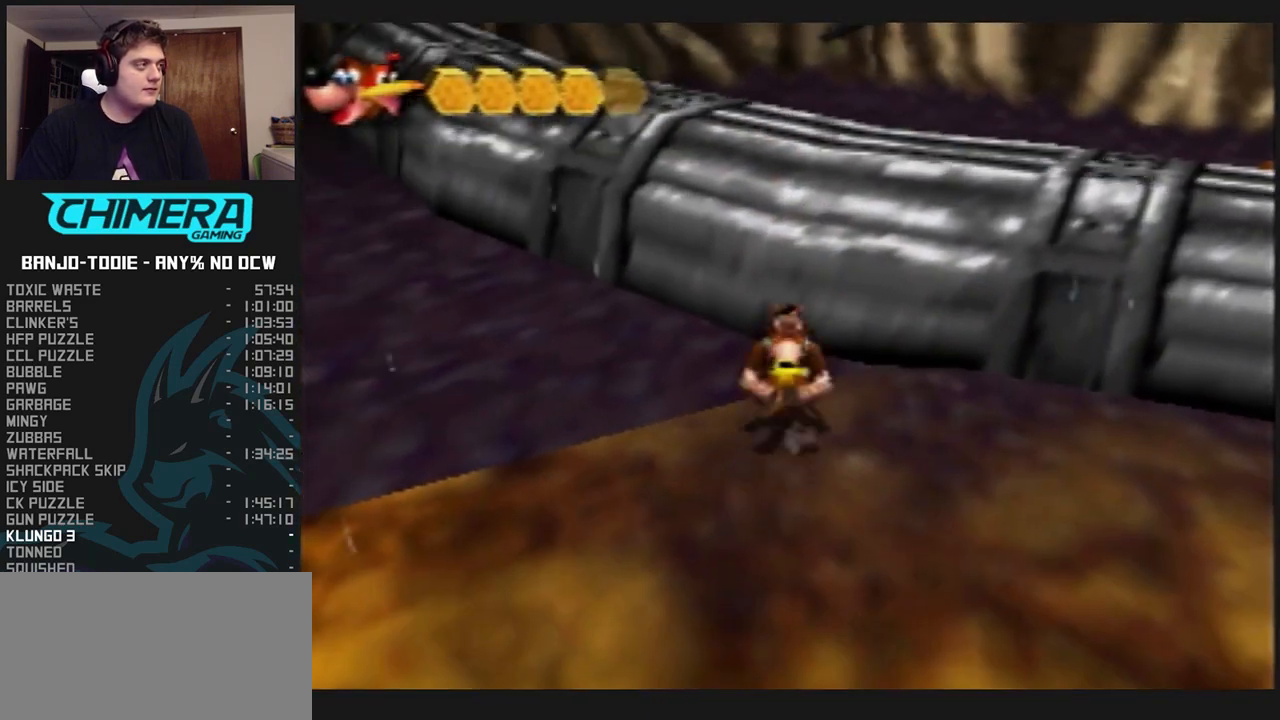
{"buttons": ["L1", "Z"], "left_stick": "up-left", "events": [[200, "A", "up"], [433, "left_stick", "up-left"]]}
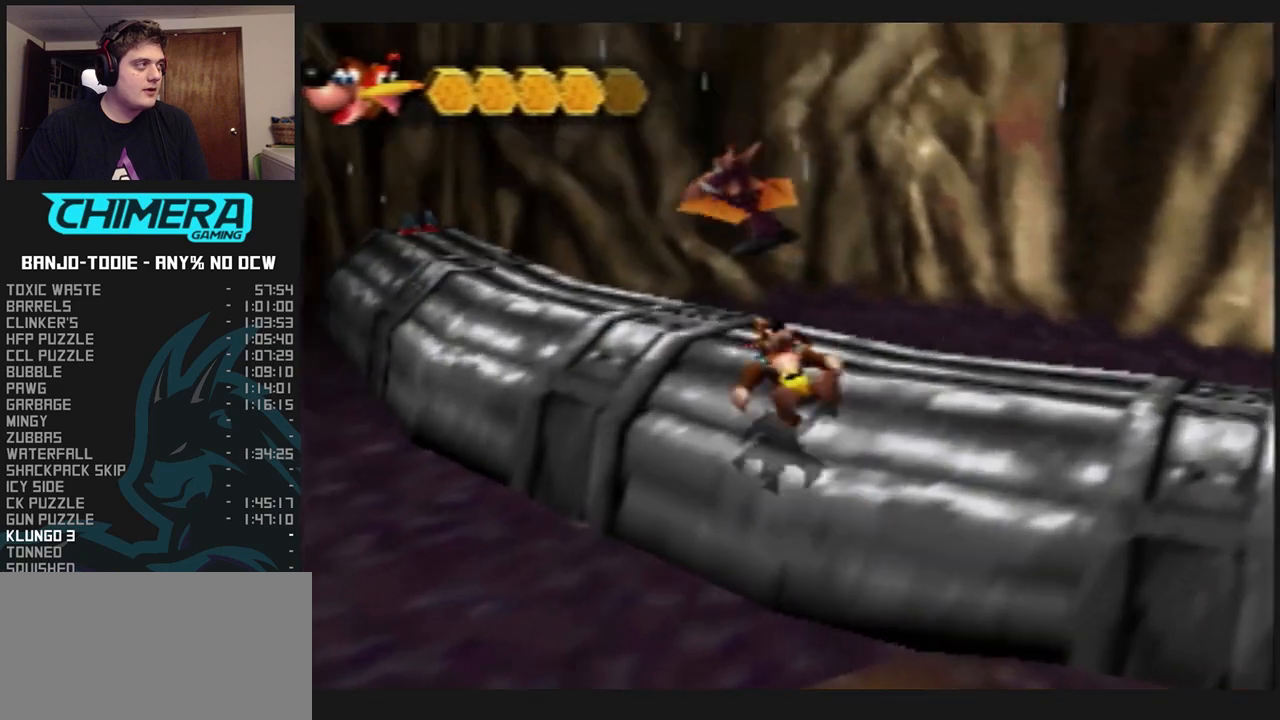
{"buttons": ["B", "L1"], "left_stick": "up", "events": [[67, "A", "down"], [100, "left_stick", "up"], [200, "A", "up"], [200, "Z", "up"], [233, "B", "down"]]}
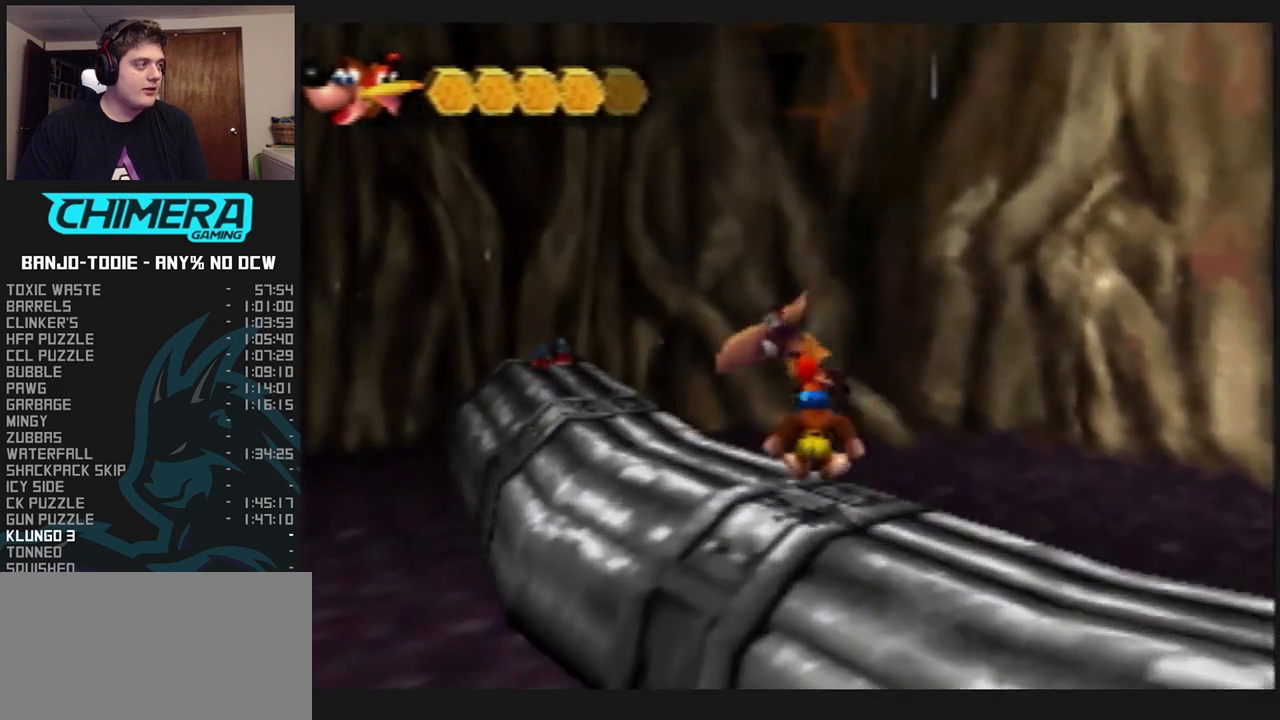
{"buttons": ["B", "L1"], "left_stick": "up-left", "events": [[400, "left_stick", "up-left"]]}
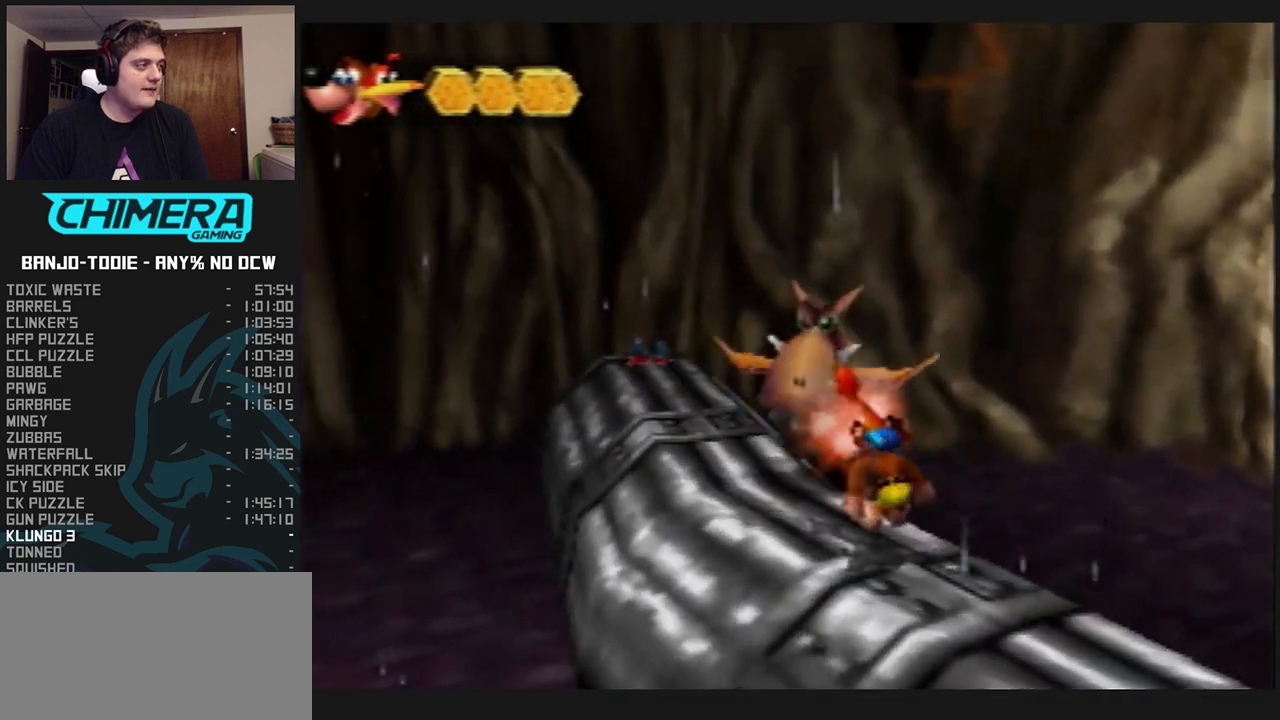
{"buttons": ["L1"], "left_stick": "up", "events": [[100, "B", "up"], [167, "left_stick", "up"]]}
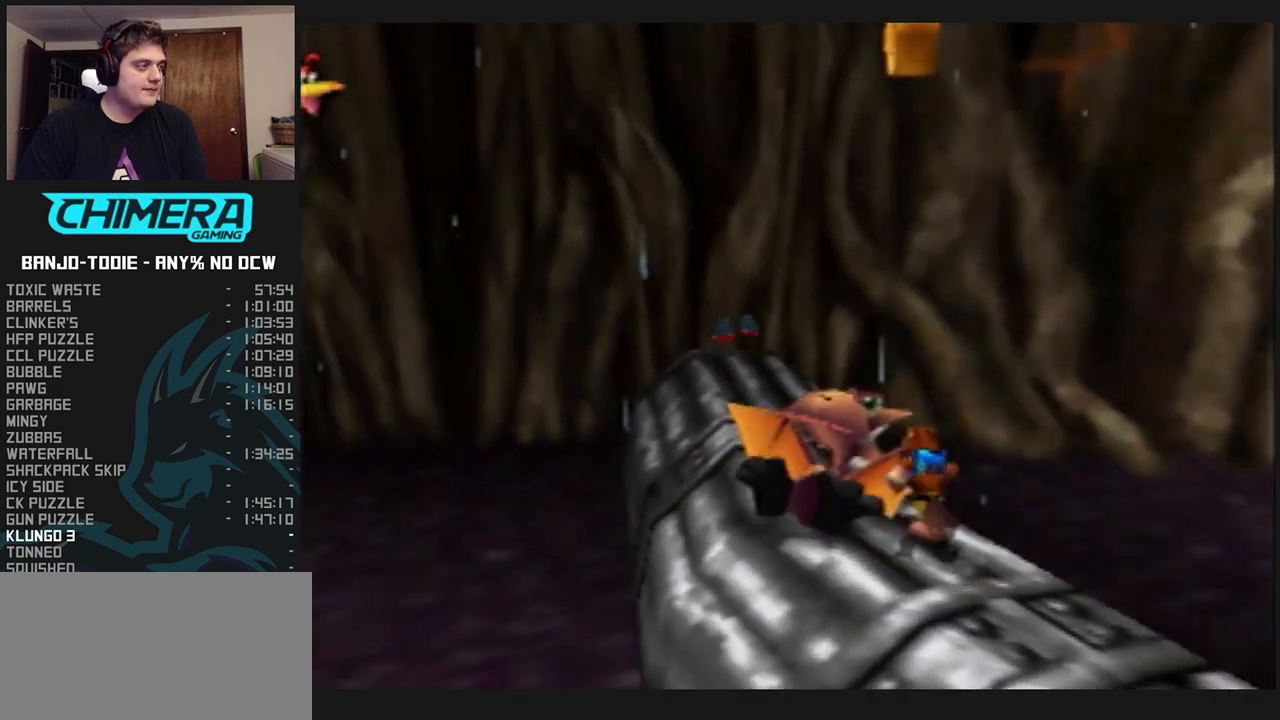
{"buttons": ["L1", "Z", "C_LEFT"], "left_stick": "up-left", "events": [[100, "Z", "down"], [167, "C_LEFT", "down"], [267, "C_LEFT", "up"], [333, "R1", "down"], [367, "R1", "up"], [367, "left_stick", "up-left"], [400, "C_LEFT", "down"]]}